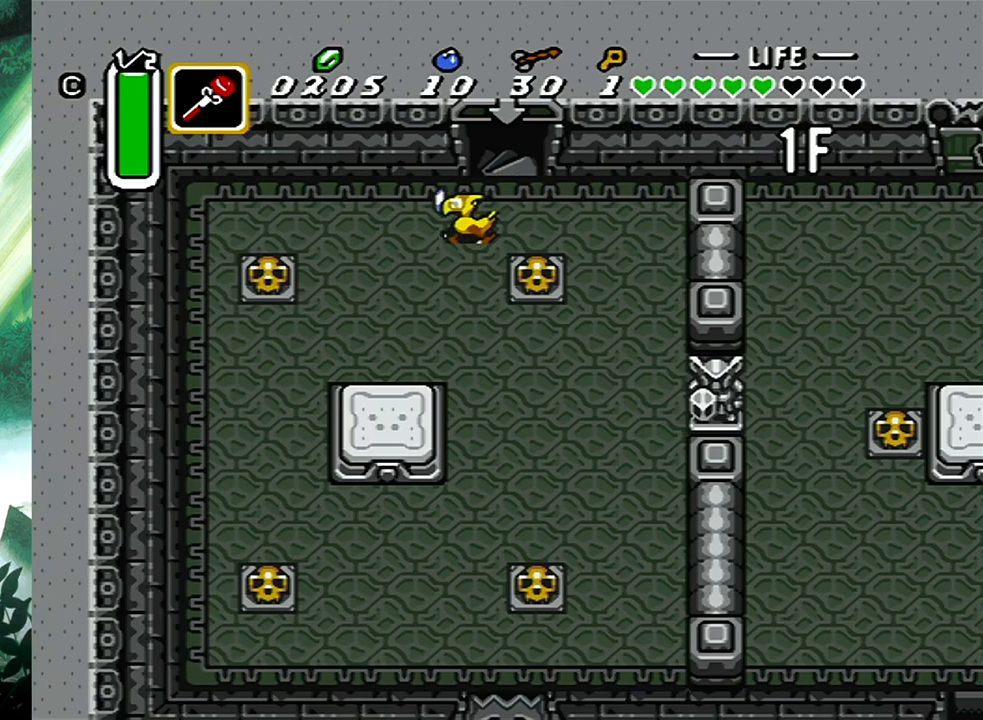
Gameplay with a controller (Xbox layout); each line is a JSON object with the inputs held at the frame after it. "events" lists button and stick changes between this image and that frame as [ms after this image, input, new state], when the widget could be followed in between. Not read: L2 R2 left_stick right_stick.
{"buttons": ["B", "DPAD_DOWN"], "events": [[400, "DPAD_DOWN", "down"], [433, "DPAD_LEFT", "up"], [500, "B", "down"]]}
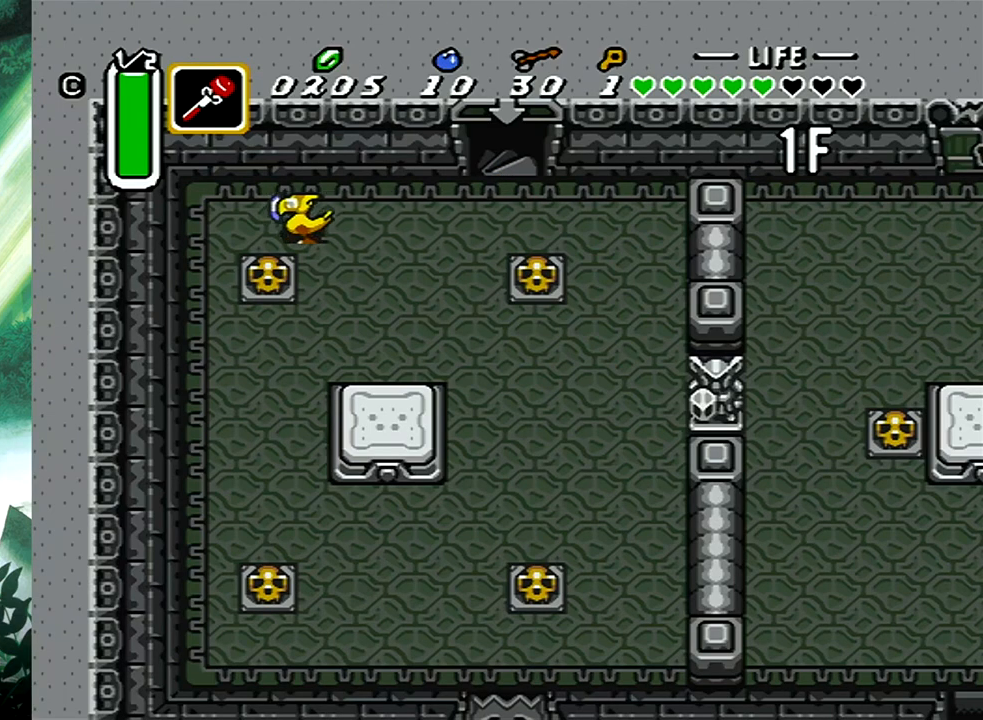
{"buttons": [], "events": [[167, "B", "up"], [233, "B", "down"], [250, "DPAD_DOWN", "up"], [333, "B", "up"], [383, "B", "down"], [500, "B", "up"]]}
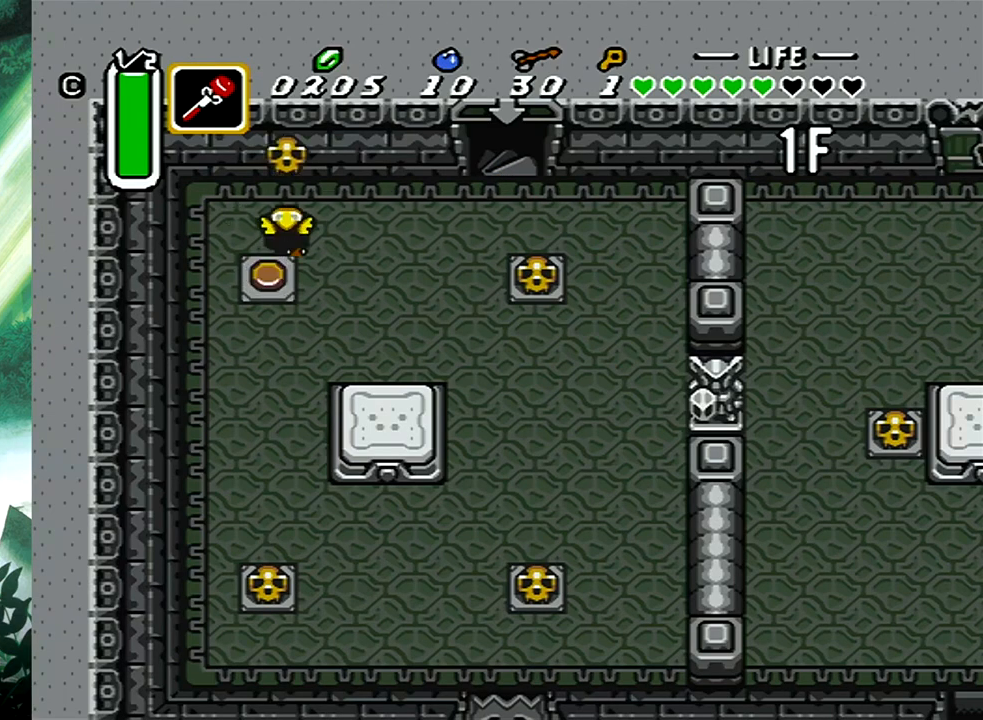
{"buttons": ["DPAD_DOWN"], "events": [[50, "DPAD_DOWN", "down"], [67, "B", "down"], [150, "B", "up"], [250, "DPAD_LEFT", "down"], [383, "DPAD_LEFT", "up"]]}
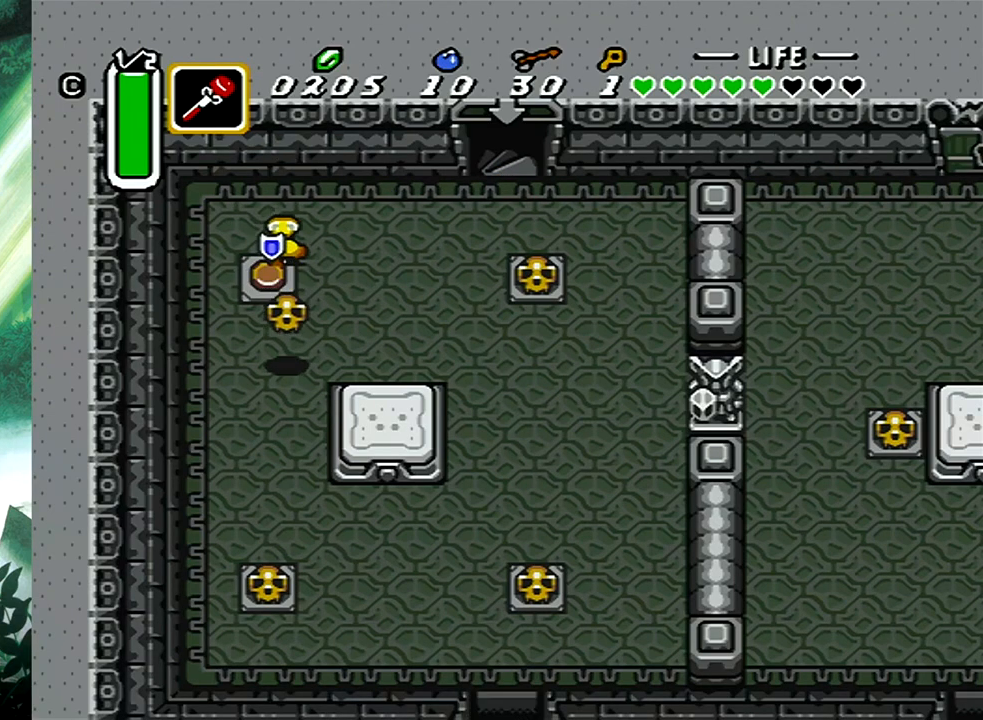
{"buttons": ["B"], "events": [[150, "B", "down"], [167, "DPAD_DOWN", "up"]]}
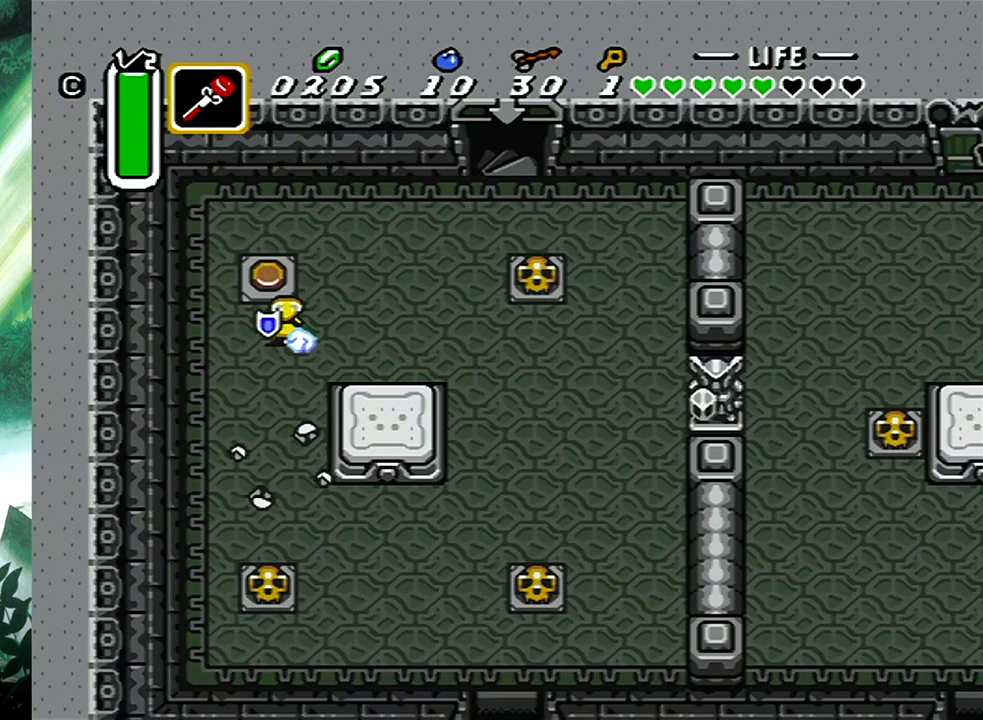
{"buttons": ["DPAD_DOWN"], "events": [[200, "B", "up"], [217, "DPAD_DOWN", "down"], [233, "DPAD_LEFT", "down"], [400, "DPAD_LEFT", "up"]]}
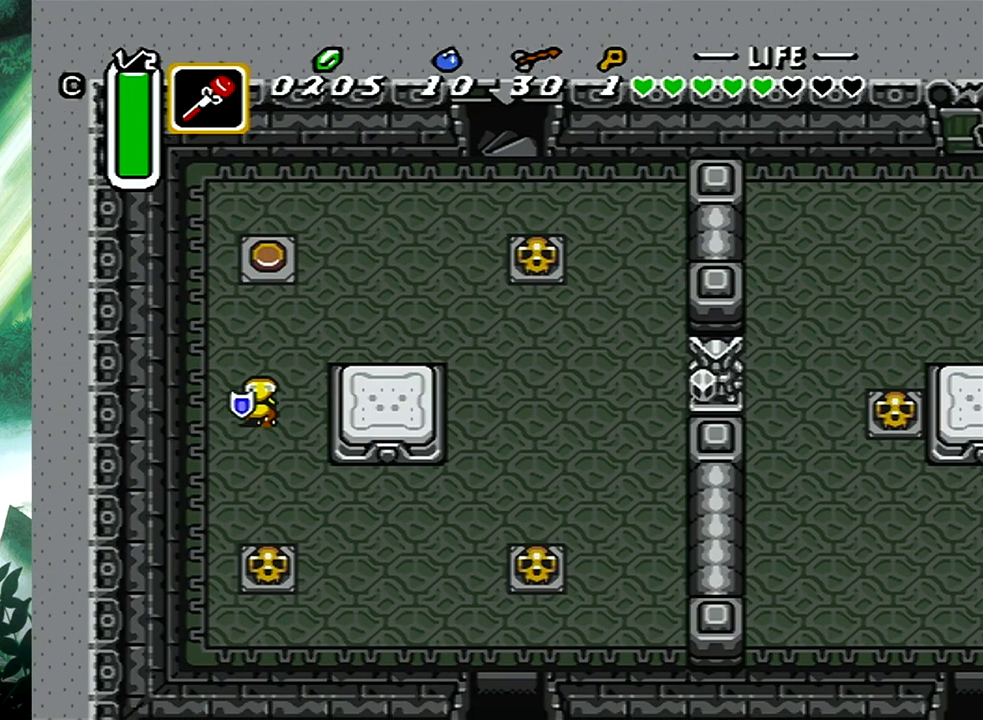
{"buttons": ["DPAD_DOWN"], "events": [[300, "B", "down"], [483, "B", "up"]]}
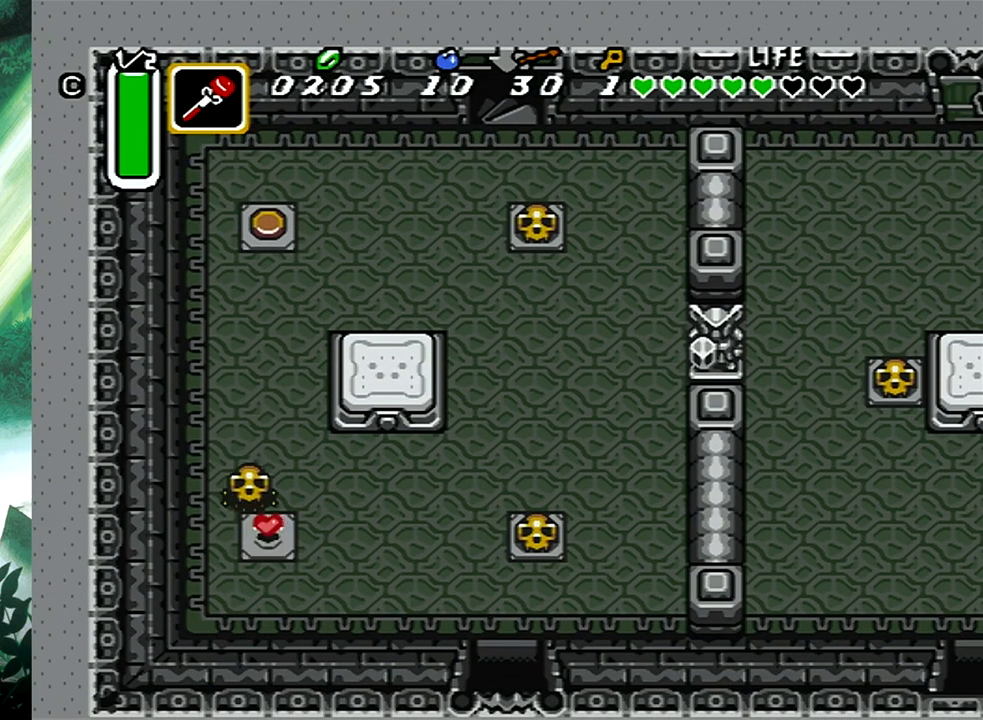
{"buttons": ["DPAD_RIGHT"], "events": [[150, "DPAD_RIGHT", "down"], [233, "B", "down"], [367, "B", "up"], [367, "DPAD_DOWN", "up"]]}
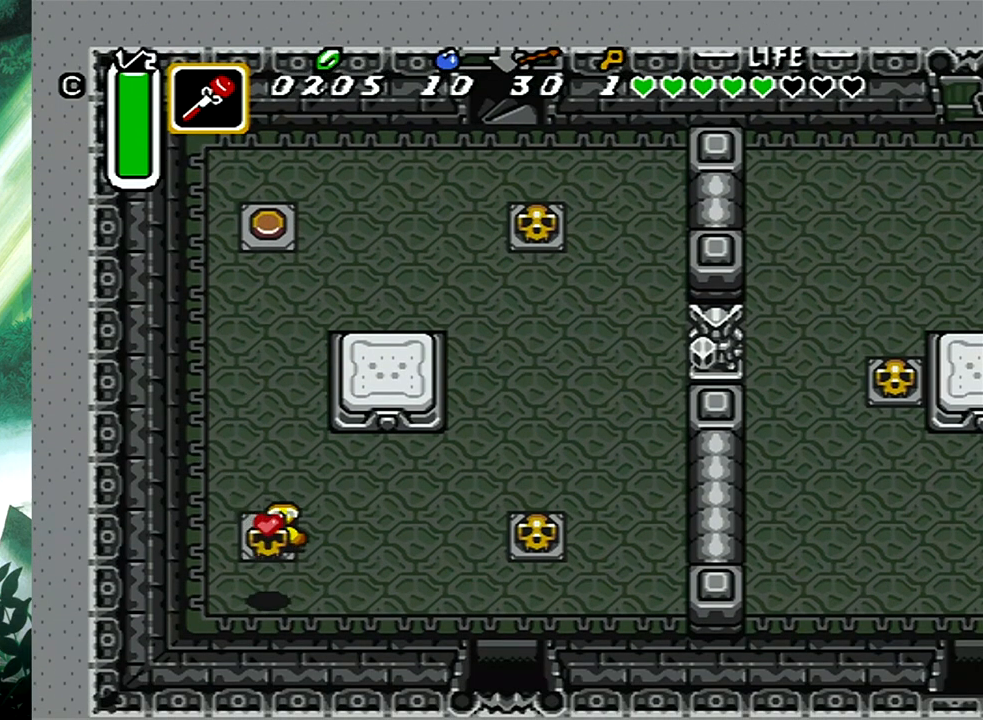
{"buttons": ["DPAD_DOWN", "DPAD_RIGHT"], "events": [[233, "DPAD_DOWN", "down"]]}
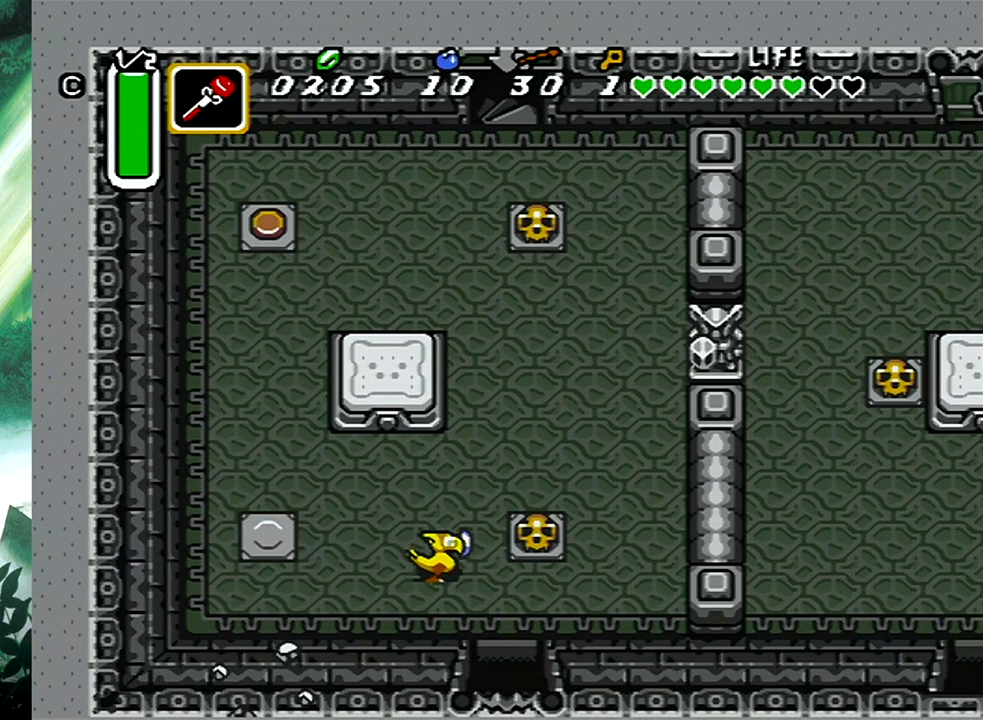
{"buttons": ["DPAD_DOWN"], "events": [[250, "DPAD_RIGHT", "up"]]}
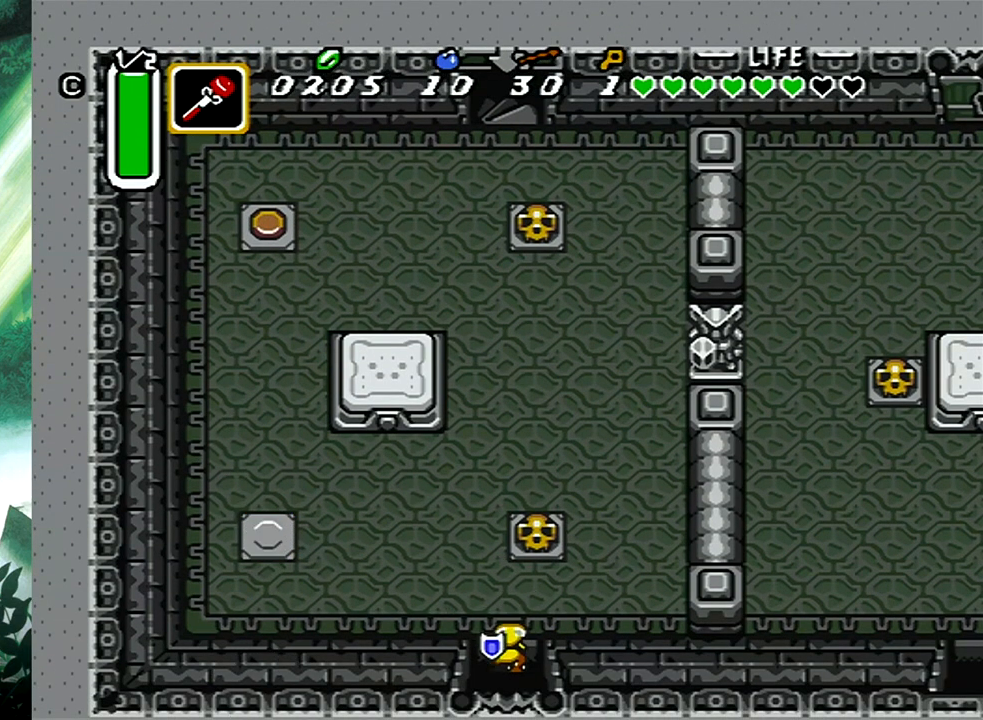
{"buttons": ["DPAD_DOWN"], "events": []}
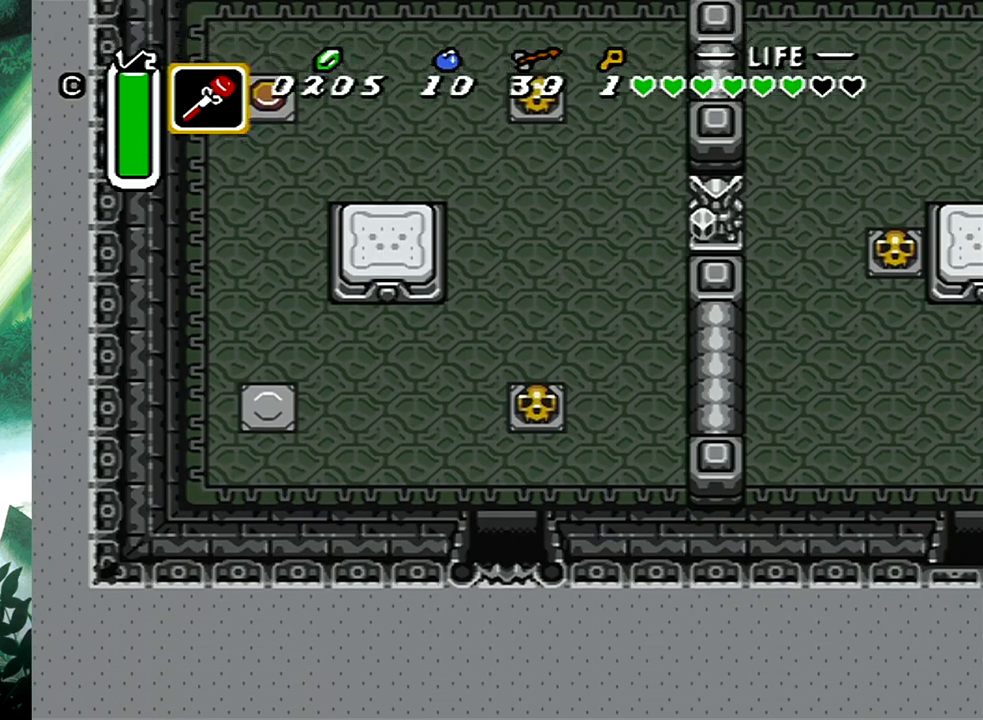
{"buttons": [], "events": [[117, "DPAD_DOWN", "up"]]}
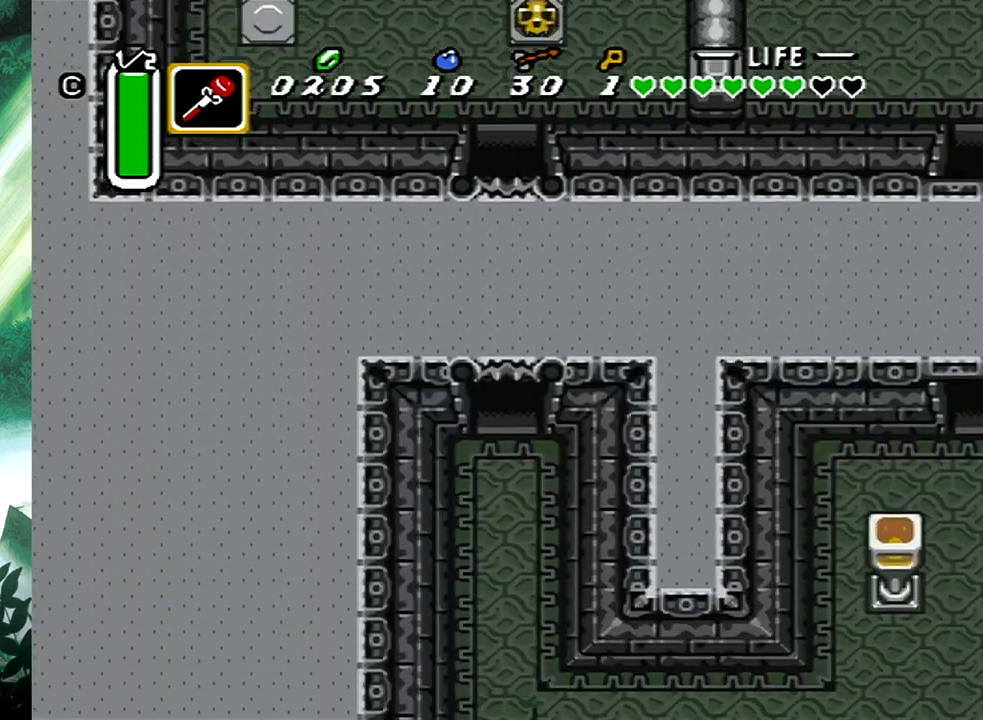
{"buttons": ["DPAD_DOWN", "DPAD_RIGHT"], "events": [[250, "DPAD_DOWN", "down"], [250, "DPAD_RIGHT", "down"], [367, "DPAD_RIGHT", "up"], [433, "DPAD_RIGHT", "down"]]}
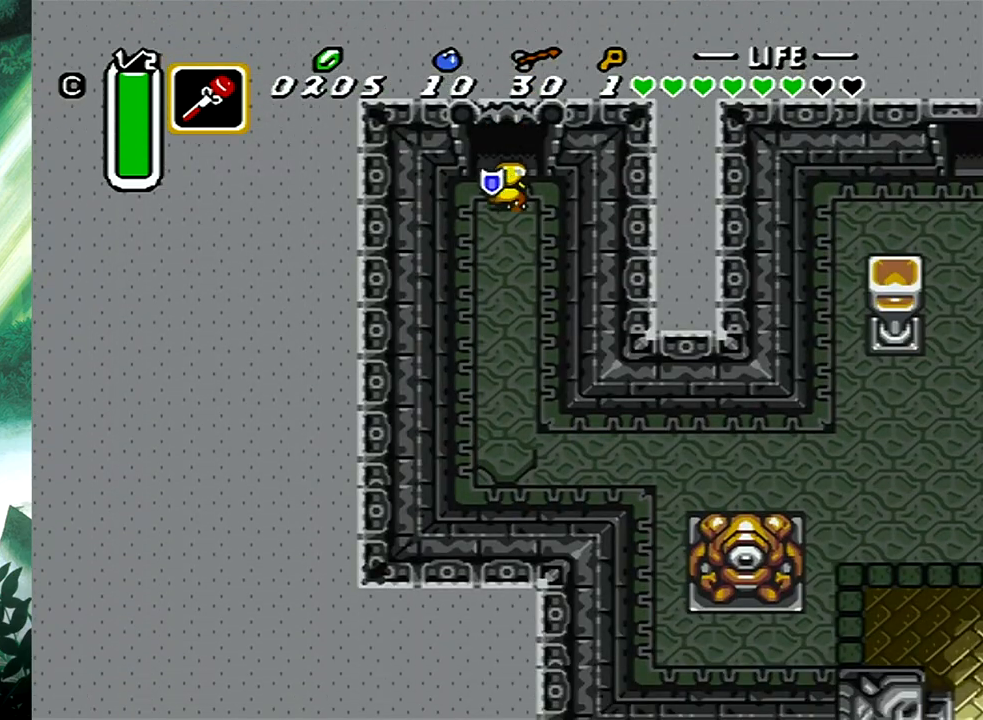
{"buttons": ["DPAD_DOWN", "DPAD_RIGHT"], "events": []}
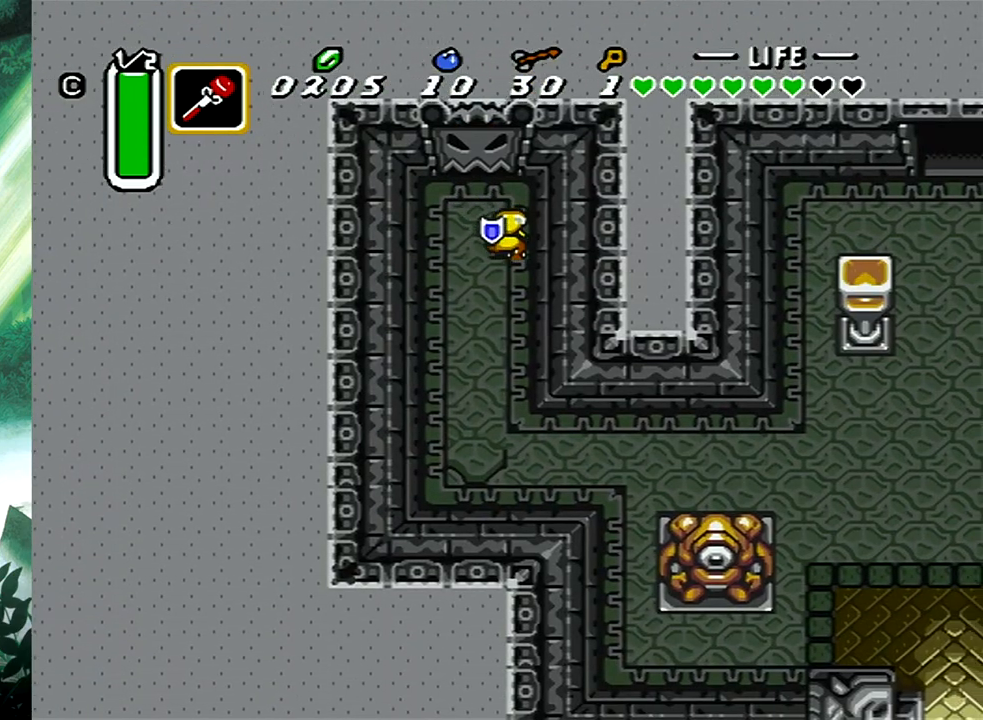
{"buttons": ["DPAD_DOWN", "DPAD_RIGHT"], "events": []}
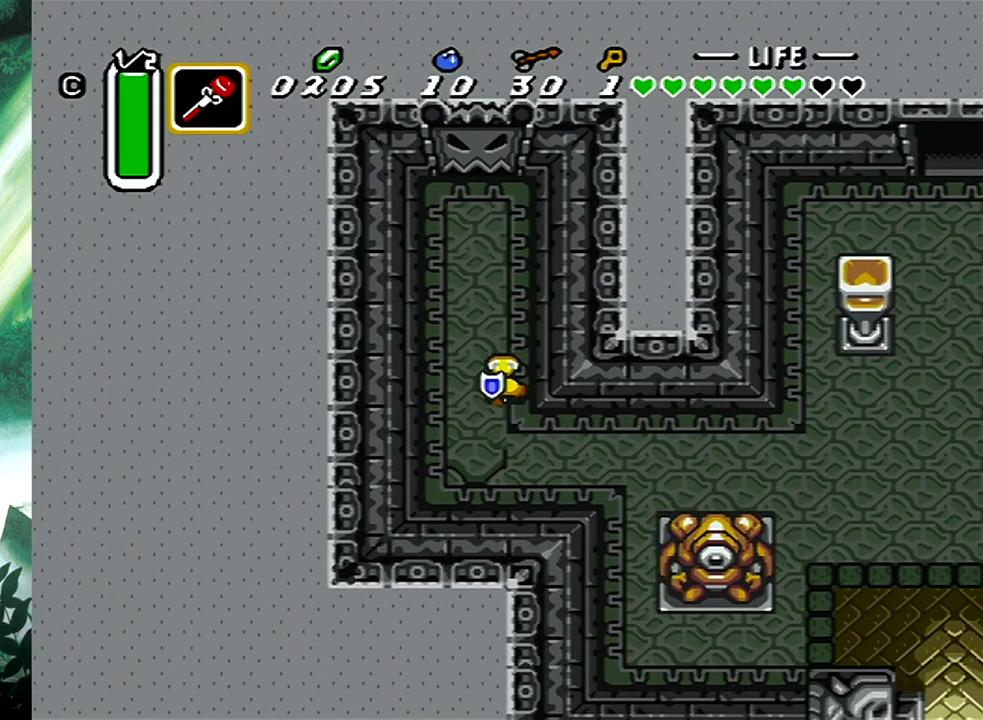
{"buttons": ["DPAD_DOWN", "DPAD_RIGHT"], "events": []}
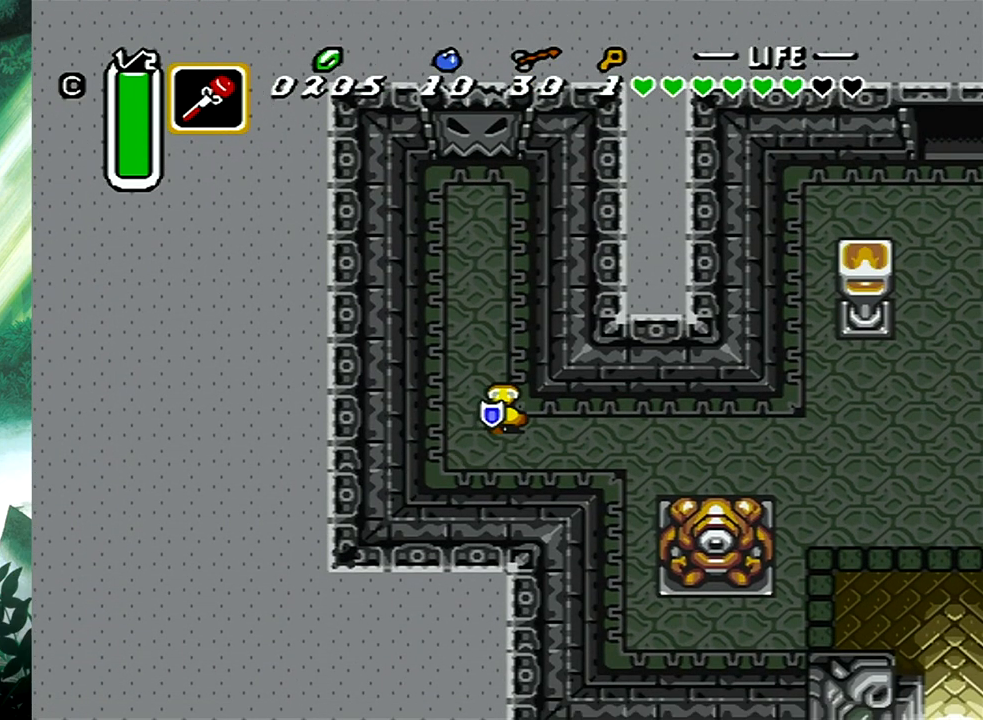
{"buttons": ["B"], "events": [[333, "DPAD_DOWN", "up"], [433, "B", "down"], [467, "DPAD_RIGHT", "up"]]}
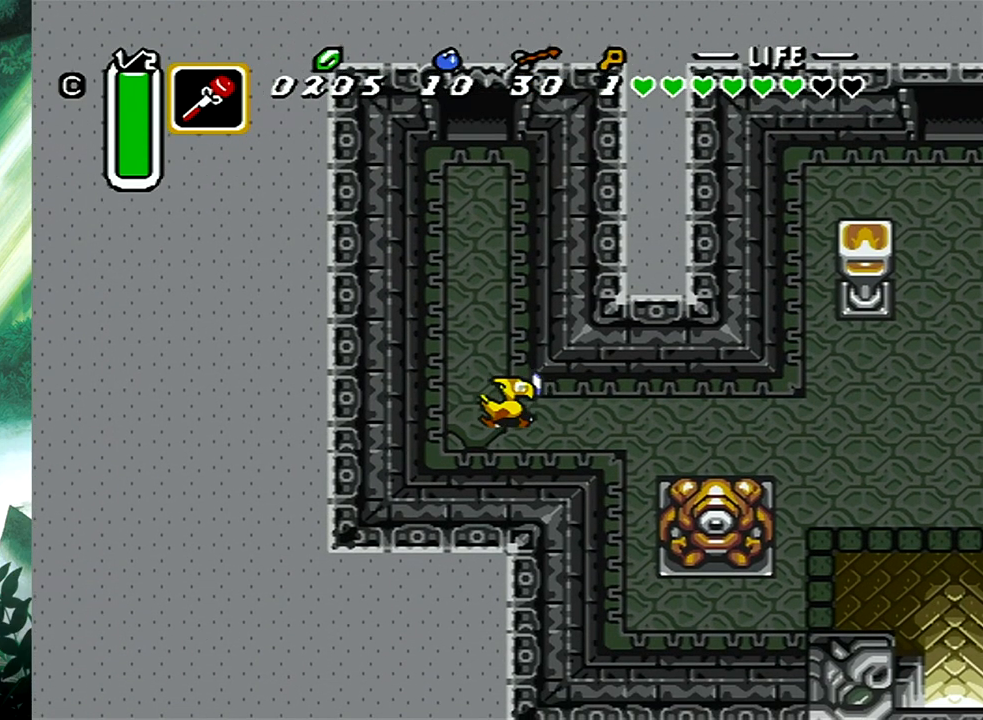
{"buttons": ["B"], "events": []}
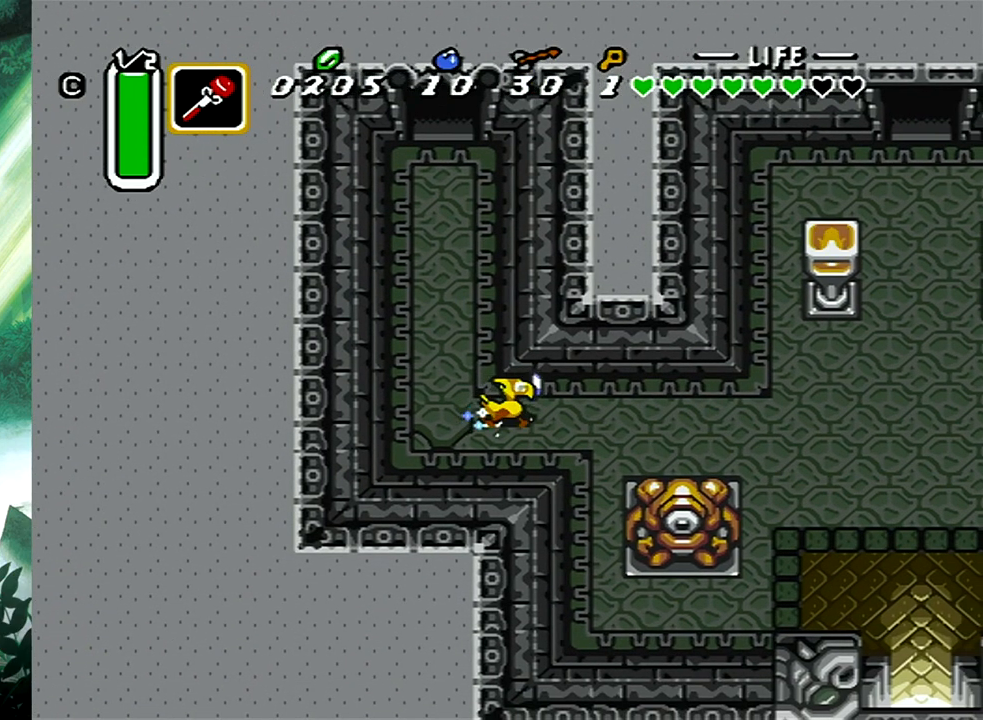
{"buttons": ["B", "DPAD_UP"], "events": [[117, "B", "up"], [317, "DPAD_UP", "down"], [383, "B", "down"]]}
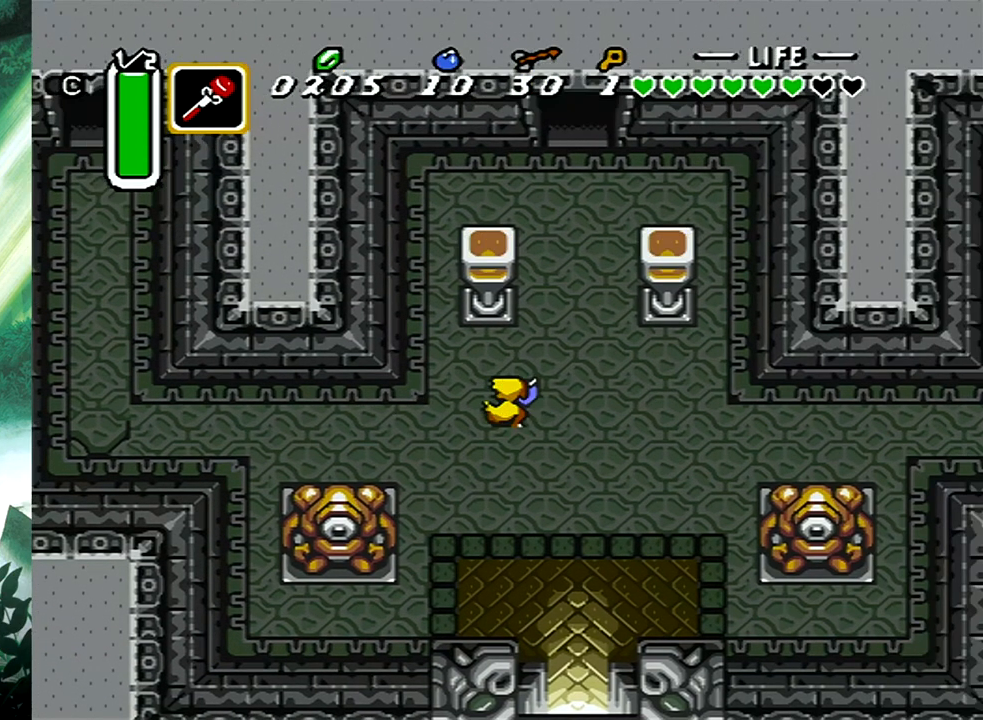
{"buttons": ["B"], "events": [[17, "DPAD_UP", "up"], [83, "DPAD_RIGHT", "down"], [167, "B", "up"], [200, "DPAD_UP", "down"], [383, "DPAD_RIGHT", "up"], [417, "B", "down"], [450, "DPAD_UP", "up"]]}
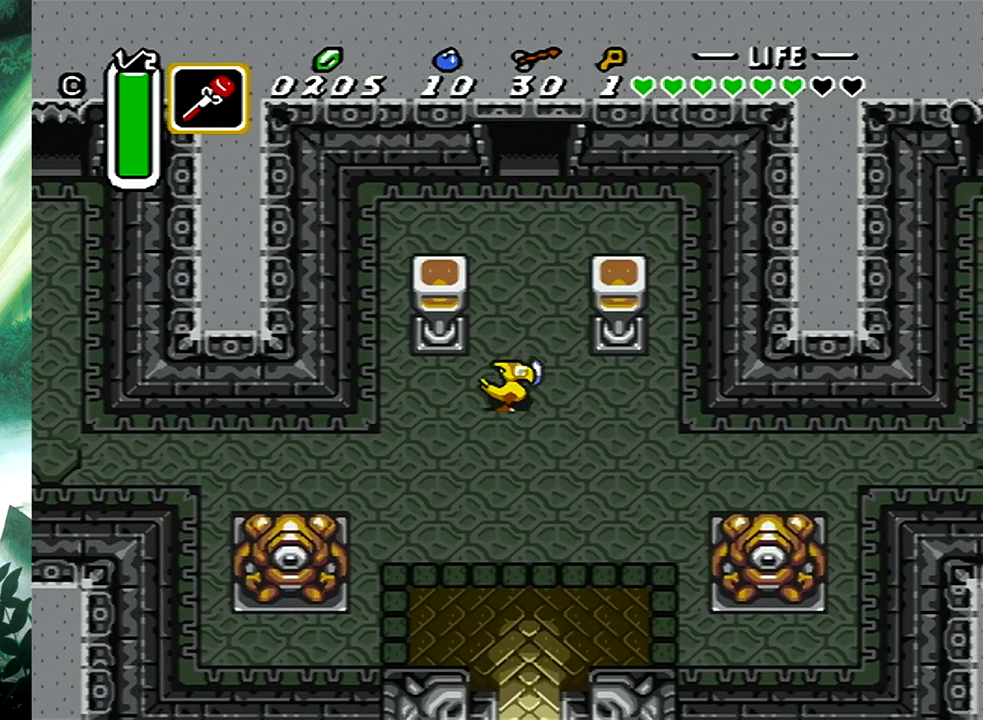
{"buttons": ["B"], "events": []}
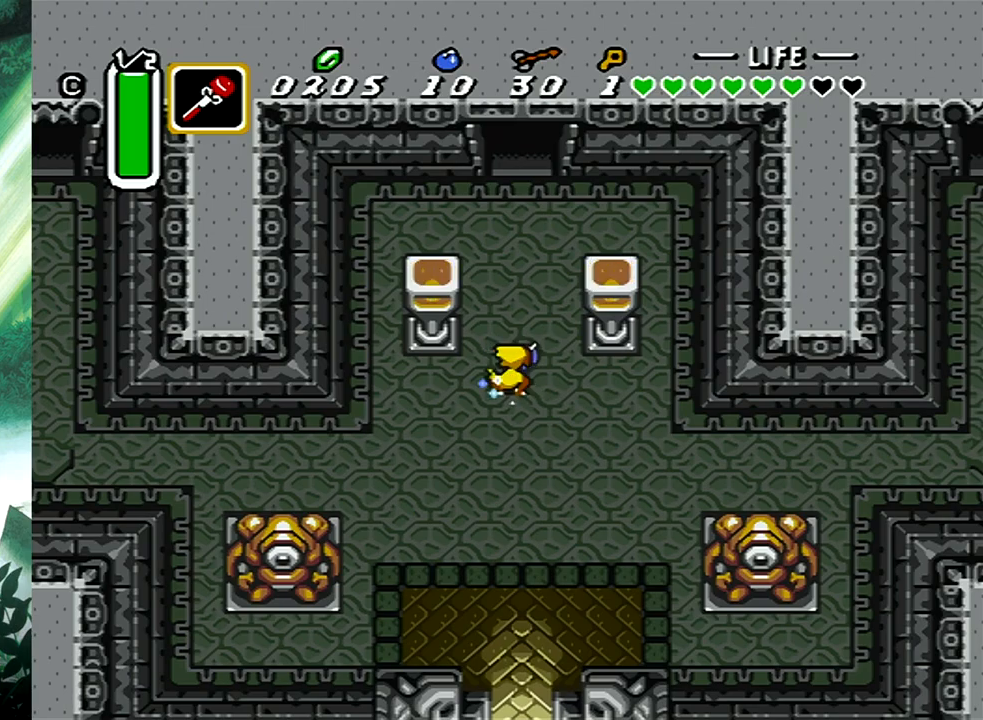
{"buttons": [], "events": [[133, "B", "up"]]}
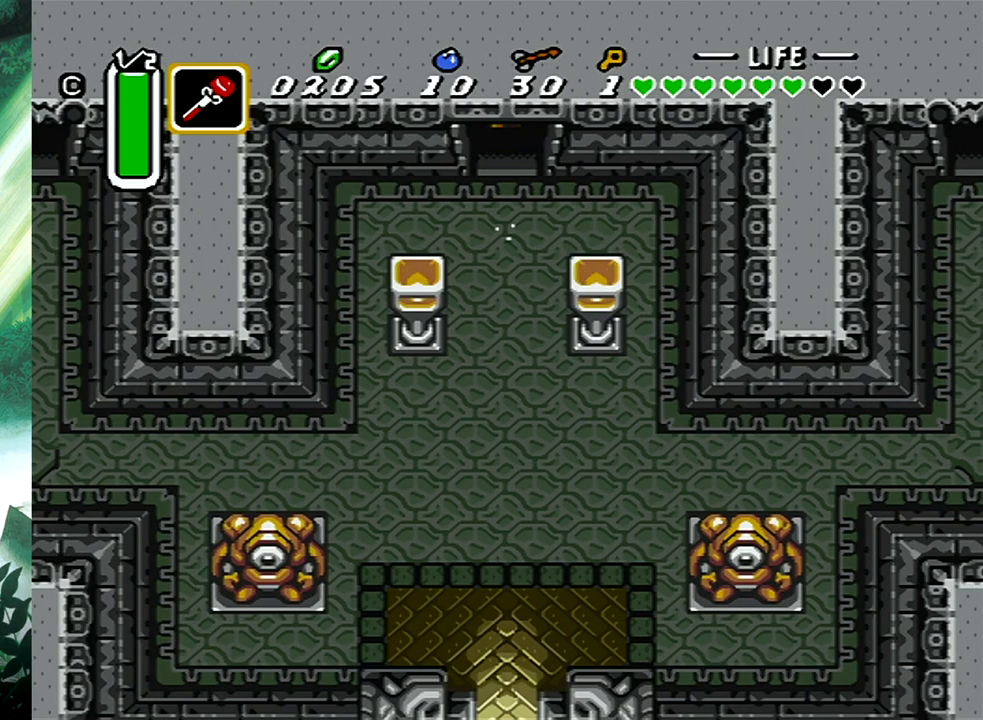
{"buttons": [], "events": []}
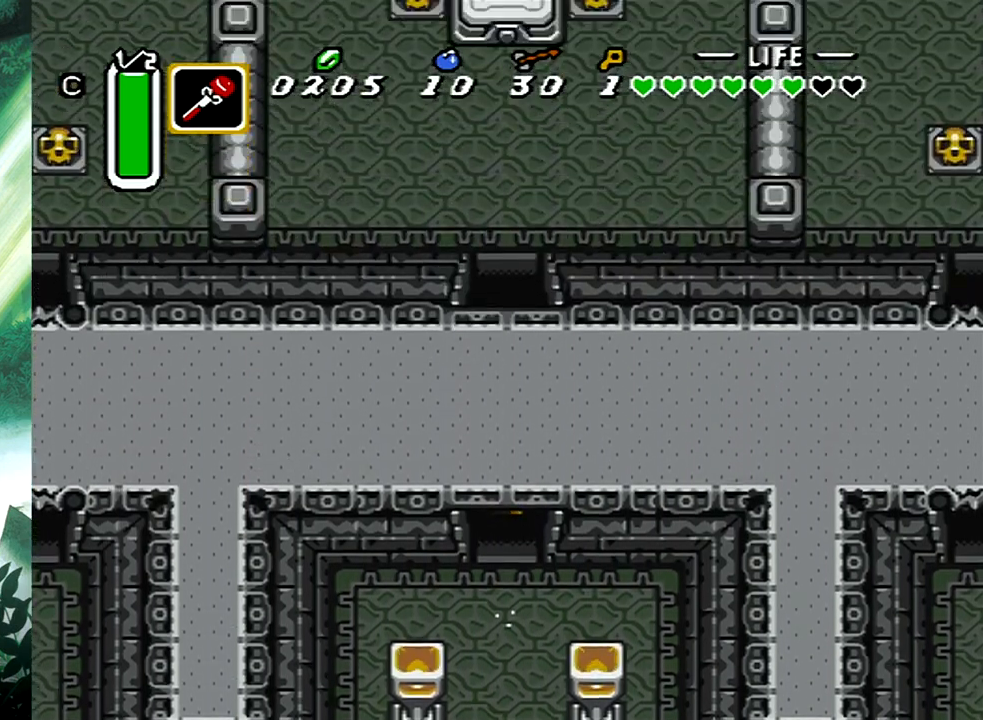
{"buttons": ["DPAD_UP", "DPAD_LEFT"], "events": [[133, "DPAD_UP", "down"], [150, "DPAD_LEFT", "down"]]}
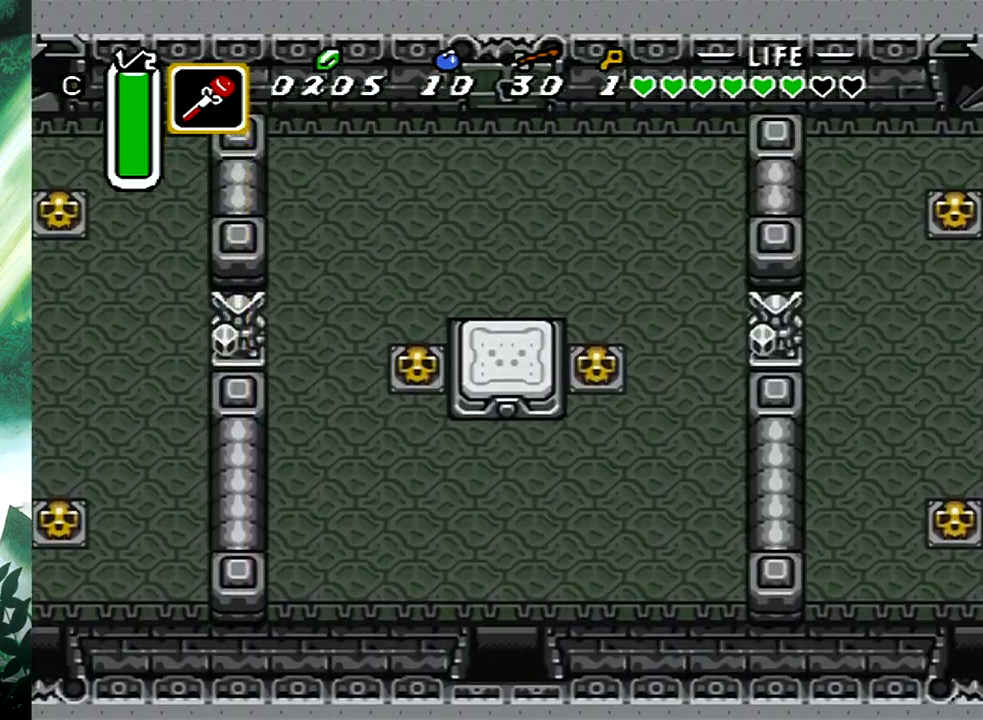
{"buttons": ["DPAD_UP", "DPAD_LEFT"], "events": []}
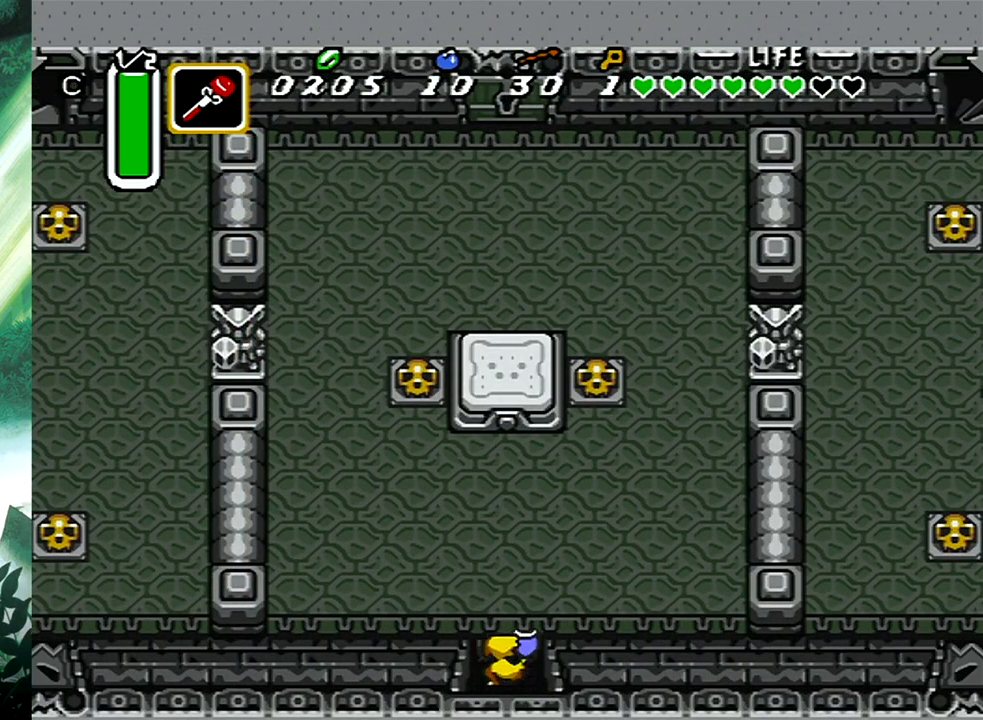
{"buttons": ["DPAD_UP", "DPAD_LEFT"], "events": []}
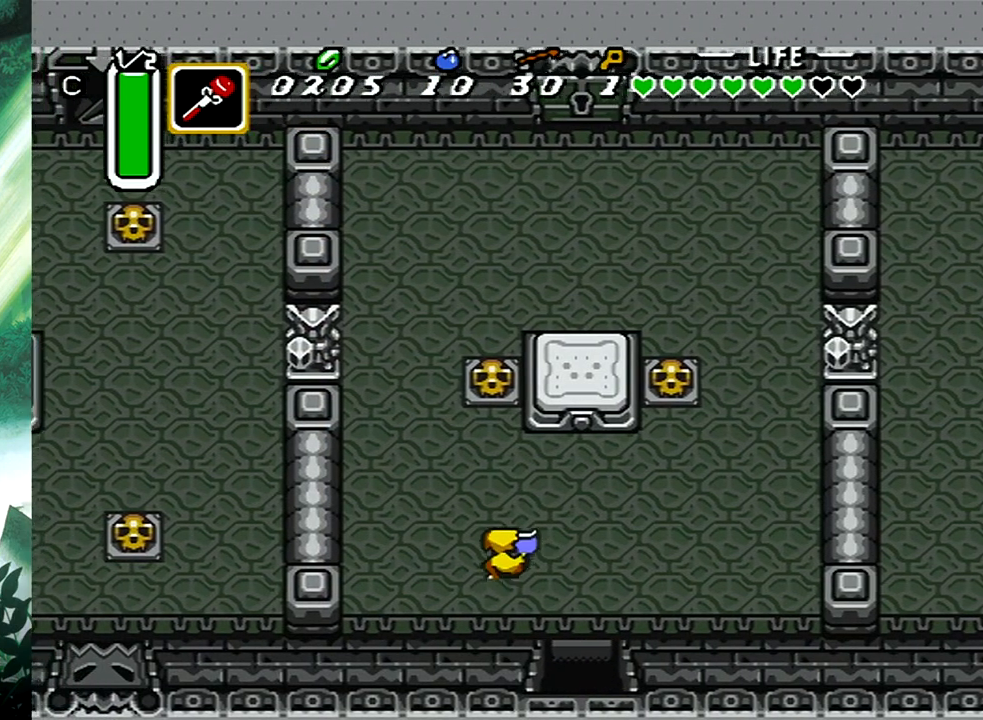
{"buttons": ["B"], "events": [[50, "DPAD_LEFT", "up"], [67, "B", "down"], [83, "DPAD_UP", "up"]]}
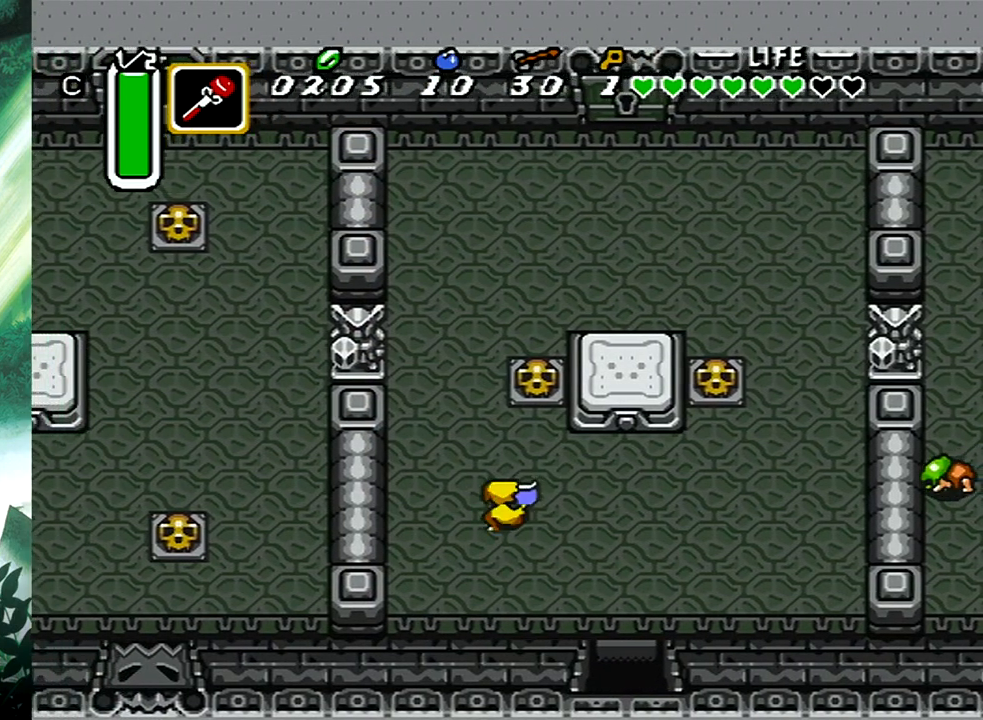
{"buttons": [], "events": [[183, "B", "up"]]}